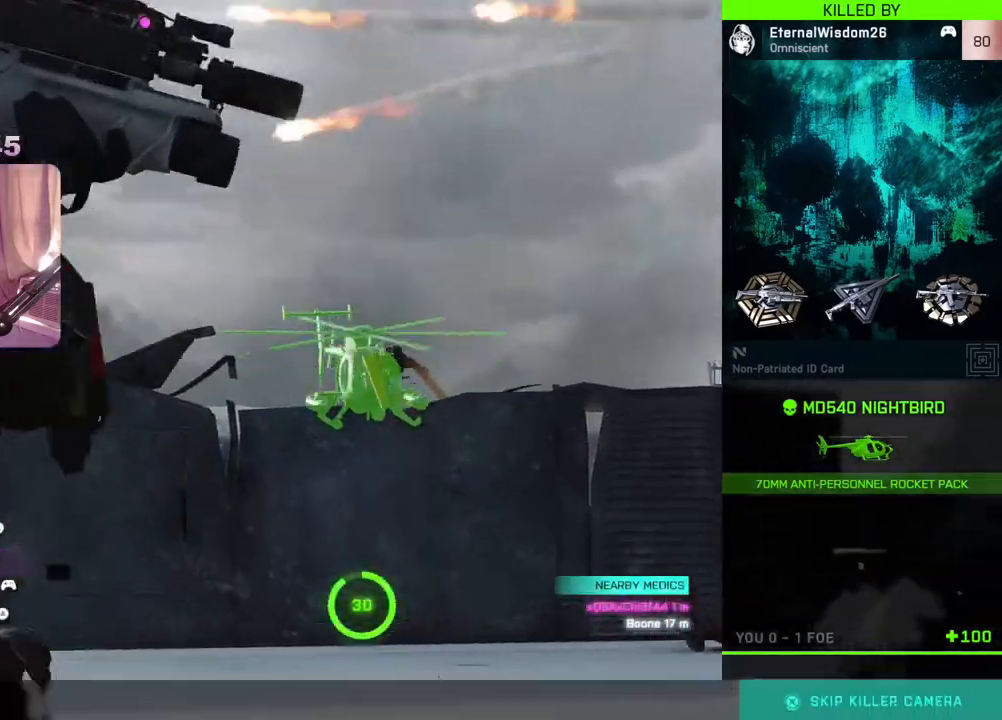
Gameplay with a controller (Xbox layout); each line is a JSON object with the inputs held at the frame after it (dt_ms = milliseconds from this image to that frame). "events" lists button and stick changes between this image and that frame as [ms after this image, input, new state], when the widget could be followed in between.
{"dt_ms": 500, "buttons": [], "left_stick": "center", "right_stick": "center", "events": []}
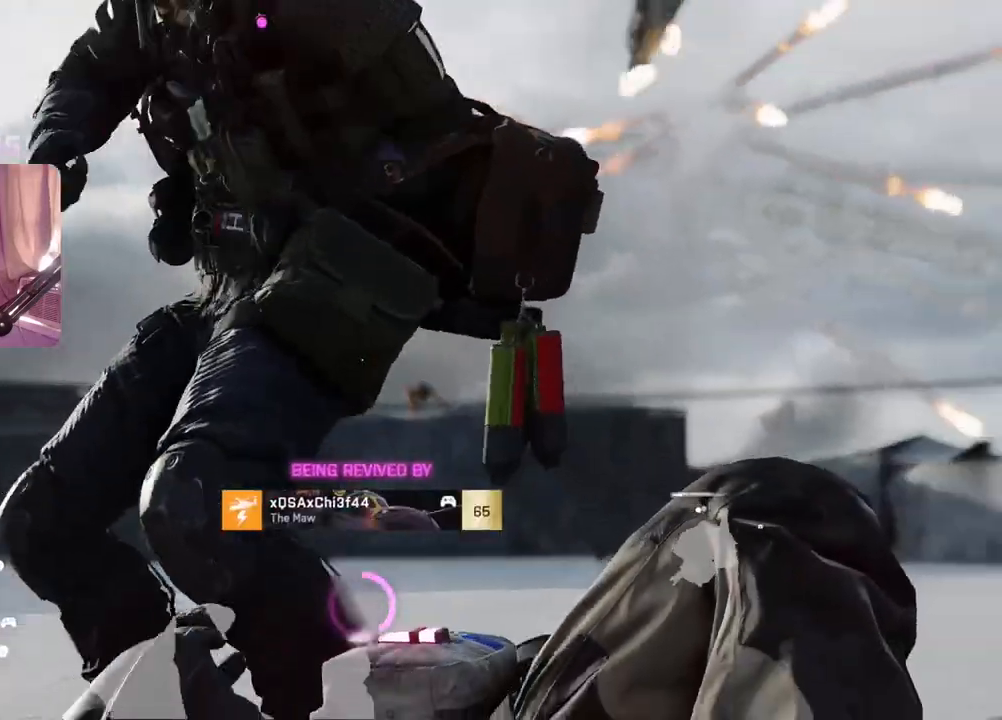
{"dt_ms": 500, "buttons": [], "left_stick": "center", "right_stick": "center", "events": []}
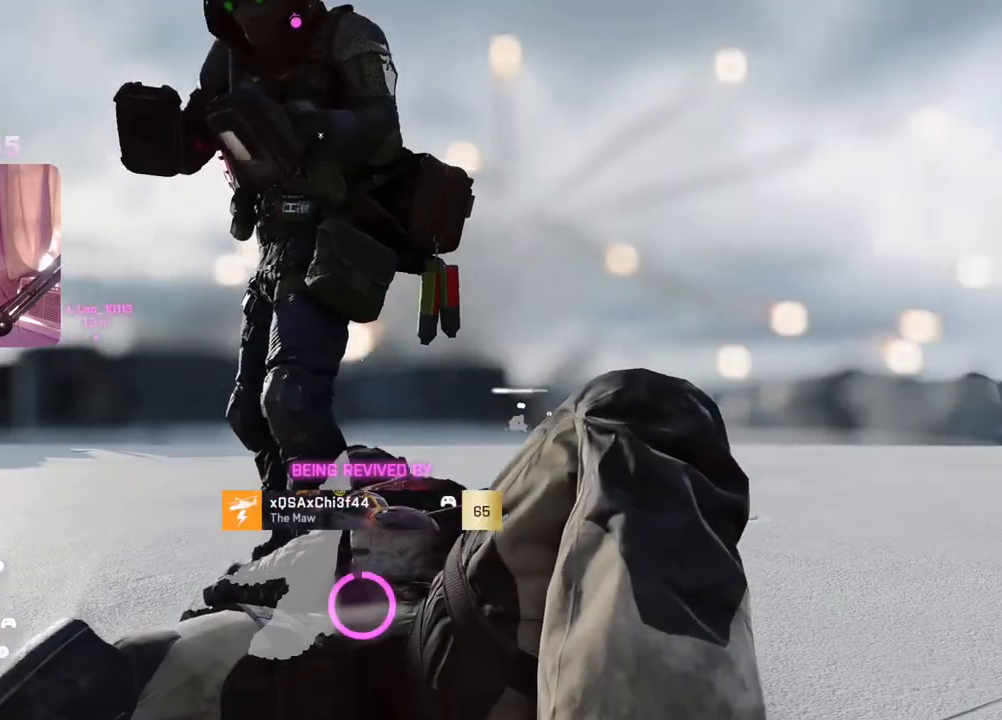
{"dt_ms": 500, "buttons": ["L3"], "left_stick": "up", "right_stick": "center", "events": [[300, "left_stick", "up"], [400, "L3", "down"]]}
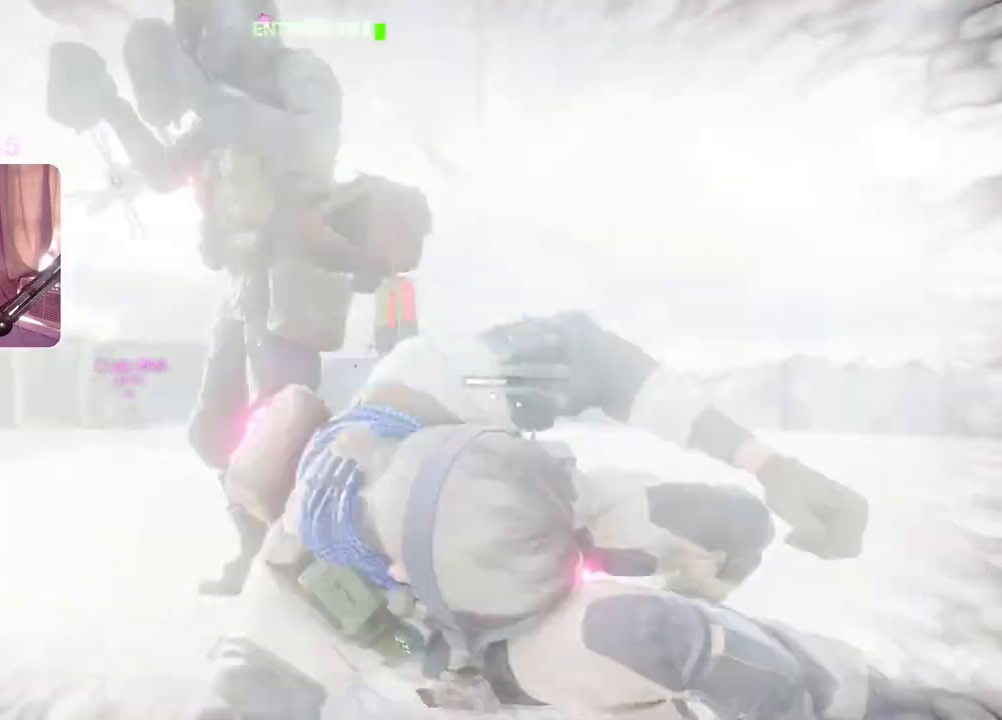
{"dt_ms": 500, "buttons": [], "left_stick": "up", "right_stick": "left", "events": [[17, "L3", "up"], [233, "right_stick", "left"], [317, "L3", "down"], [433, "L3", "up"]]}
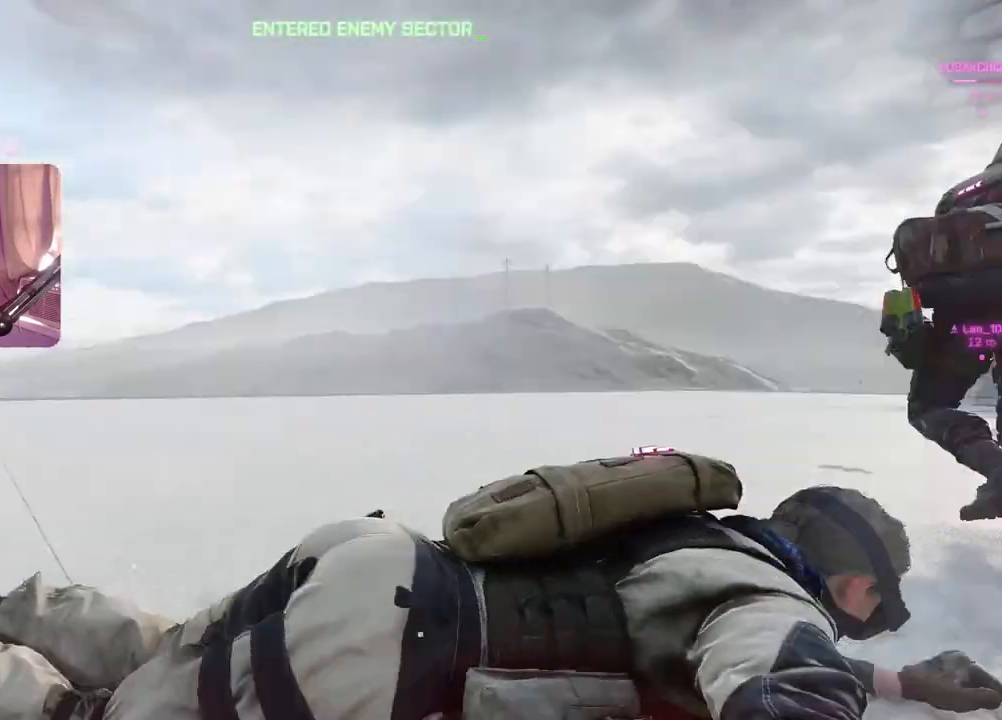
{"dt_ms": 500, "buttons": [], "left_stick": "up", "right_stick": "center", "events": [[33, "right_stick", "center"], [183, "X", "down"], [283, "X", "up"], [350, "X", "down"], [417, "X", "up"]]}
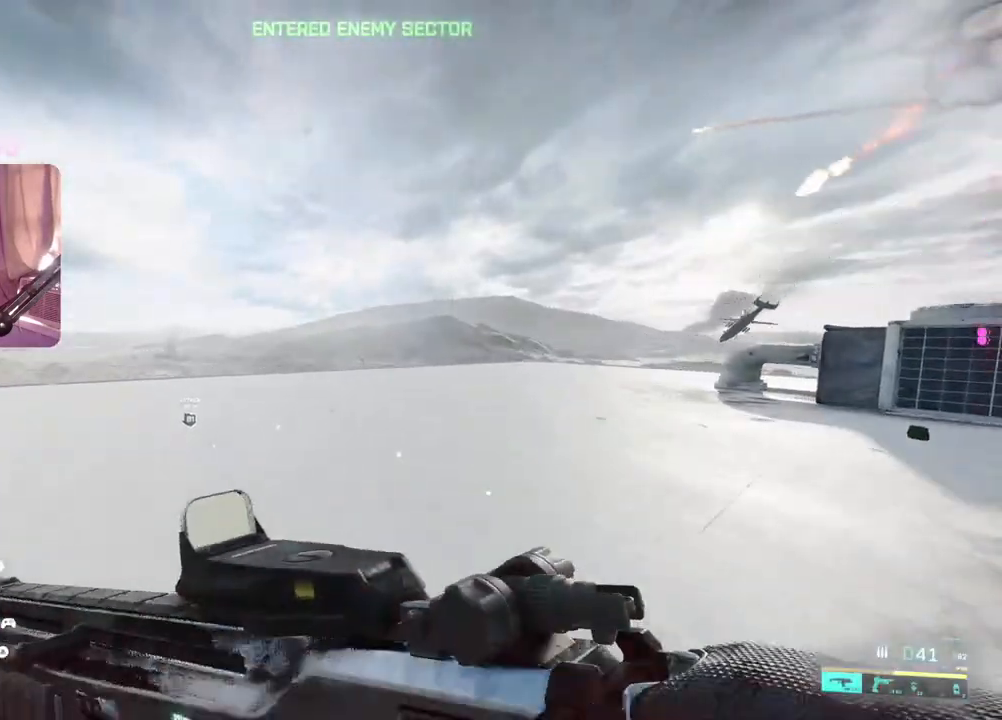
{"dt_ms": 500, "buttons": [], "left_stick": "up", "right_stick": "left", "events": [[67, "right_stick", "down-left"], [267, "right_stick", "left"]]}
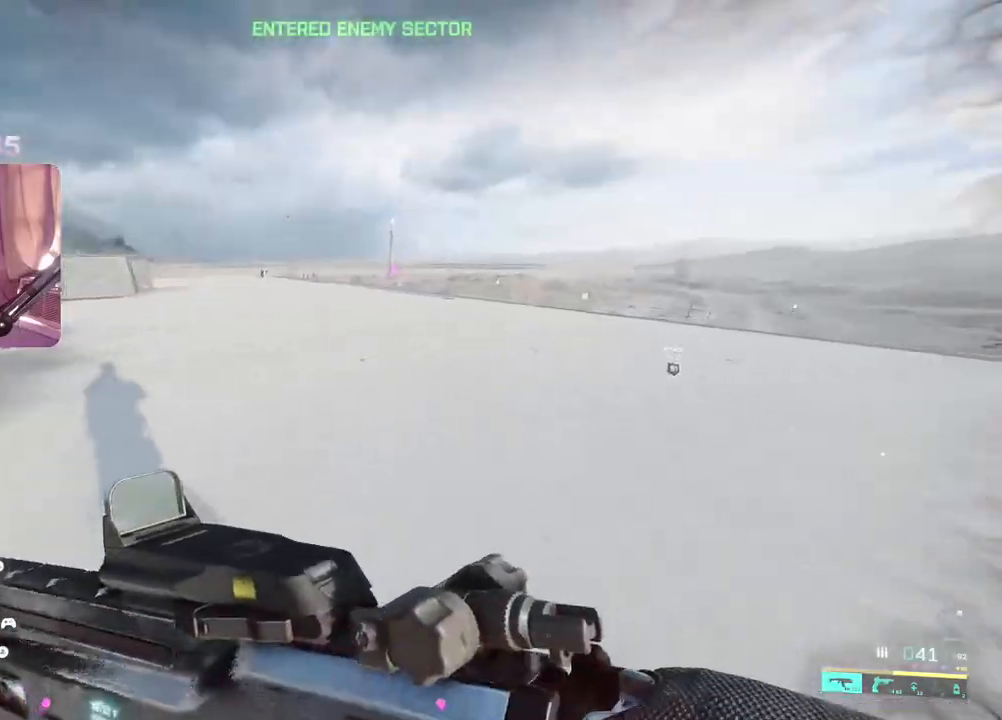
{"dt_ms": 500, "buttons": [], "left_stick": "up", "right_stick": "left"}
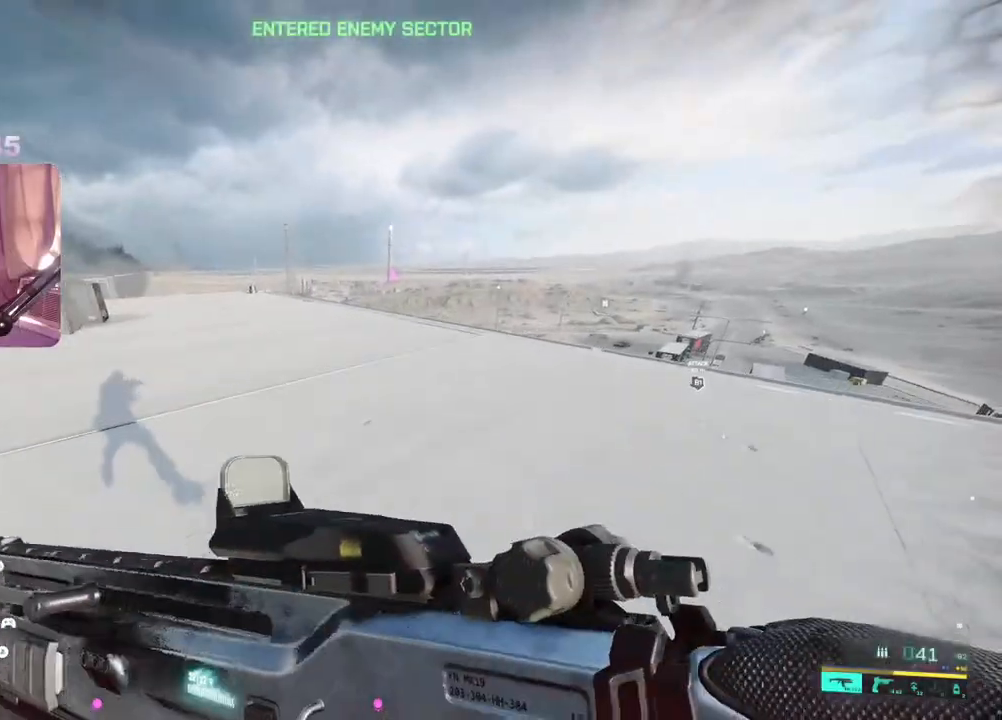
{"dt_ms": 500, "buttons": [], "left_stick": "up", "right_stick": "center", "events": [[250, "right_stick", "center"], [333, "Y", "down"], [417, "Y", "up"]]}
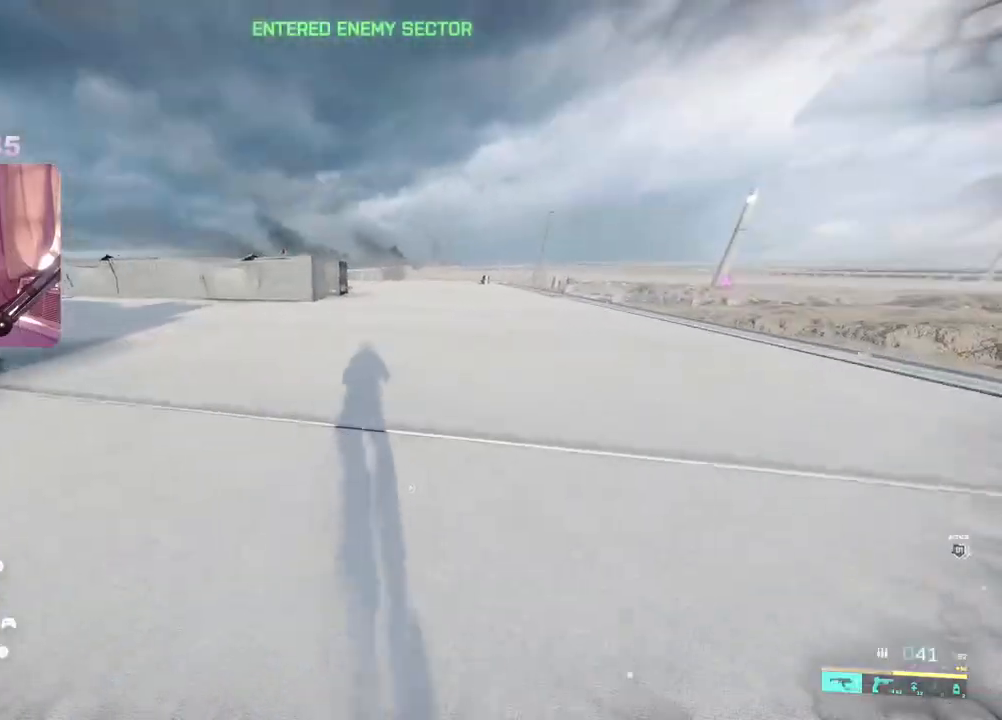
{"dt_ms": 500, "buttons": [], "left_stick": "up", "right_stick": "center"}
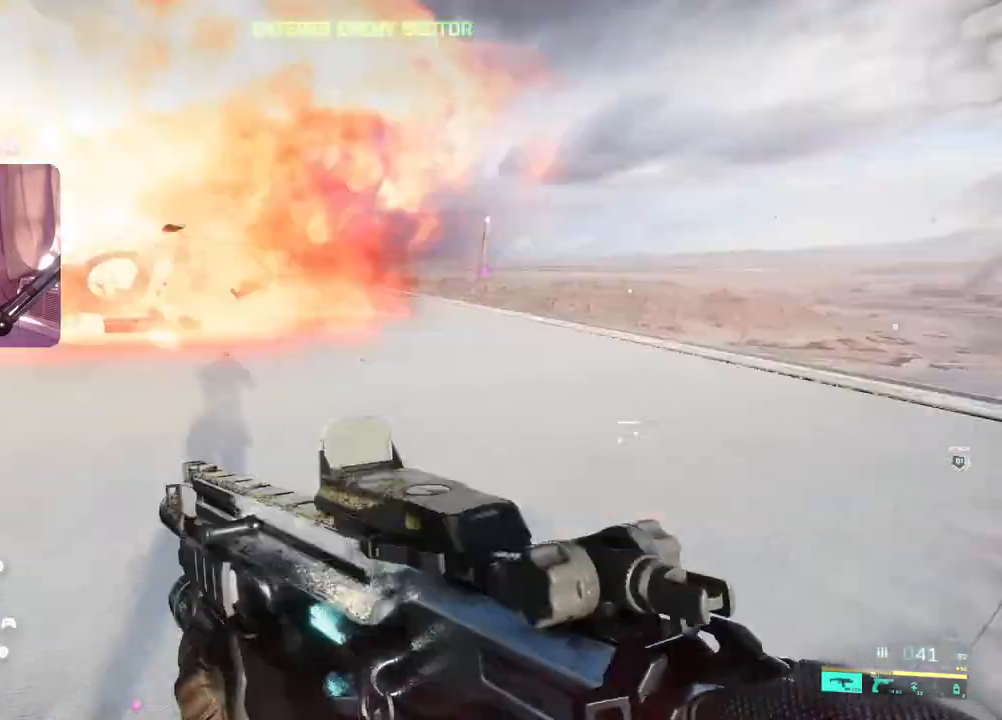
{"dt_ms": 500, "buttons": [], "left_stick": "up", "right_stick": "center", "events": [[183, "right_stick", "up-left"], [350, "right_stick", "center"]]}
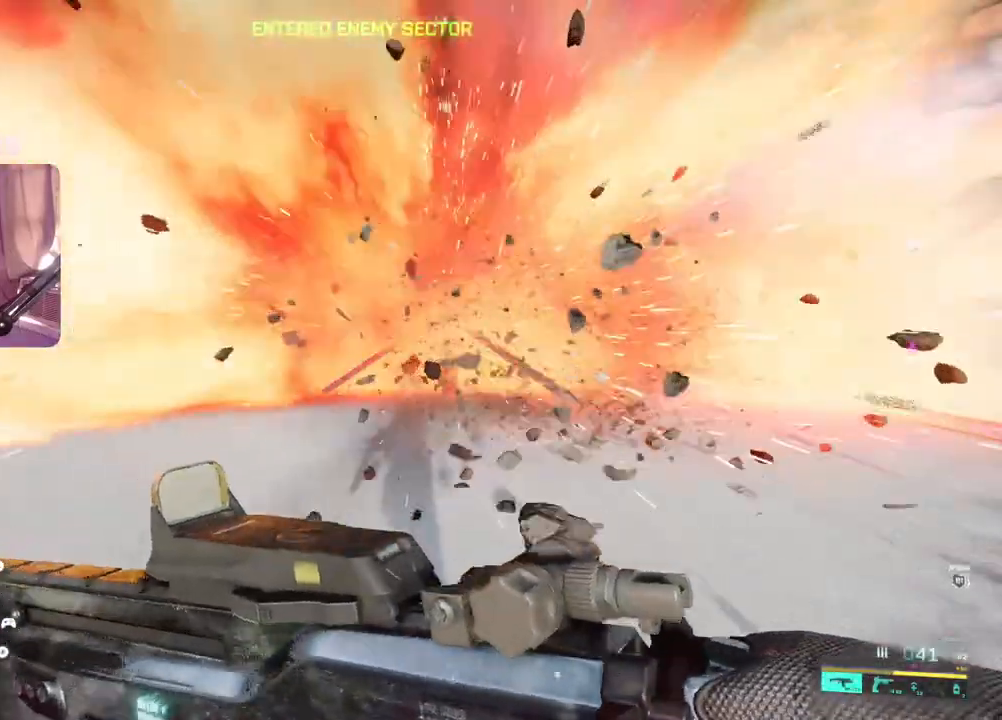
{"dt_ms": 1000, "buttons": [], "left_stick": "up", "right_stick": "right"}
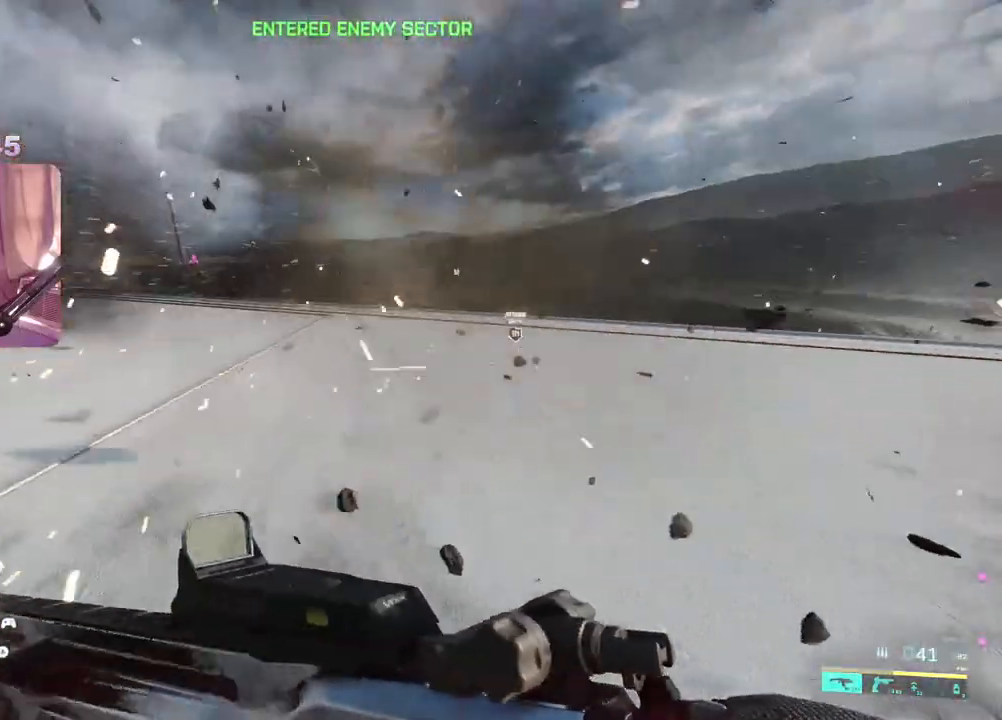
{"dt_ms": 500, "buttons": [], "left_stick": "up-left", "right_stick": "center"}
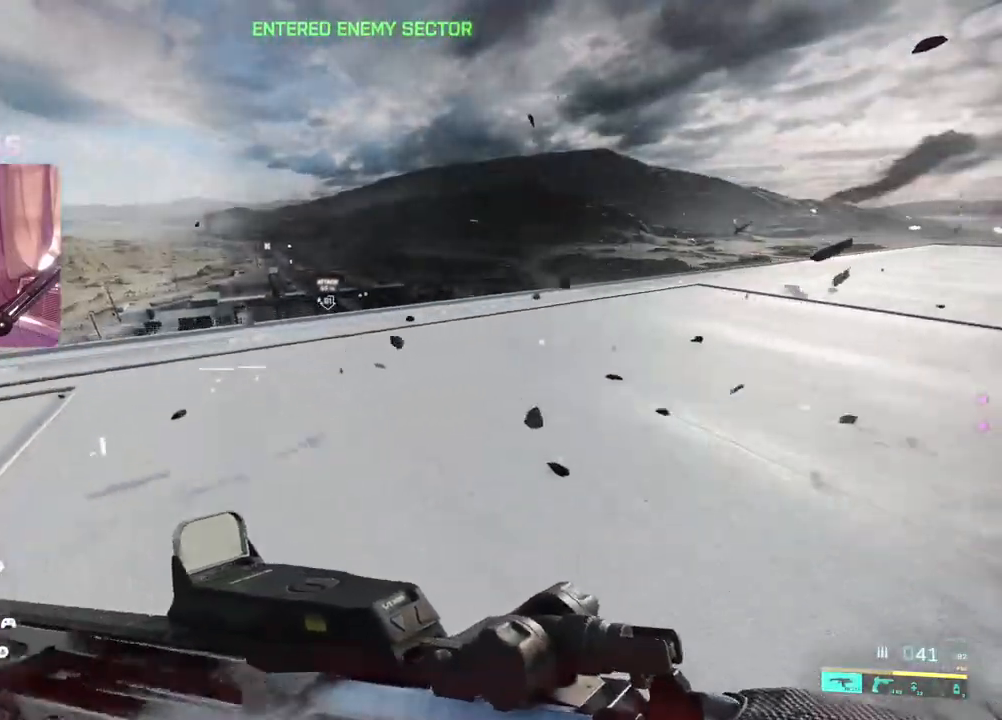
{"dt_ms": 500, "buttons": [], "left_stick": "left", "right_stick": "right", "events": [[333, "right_stick", "right"], [350, "A", "down"], [350, "left_stick", "left"], [433, "A", "up"]]}
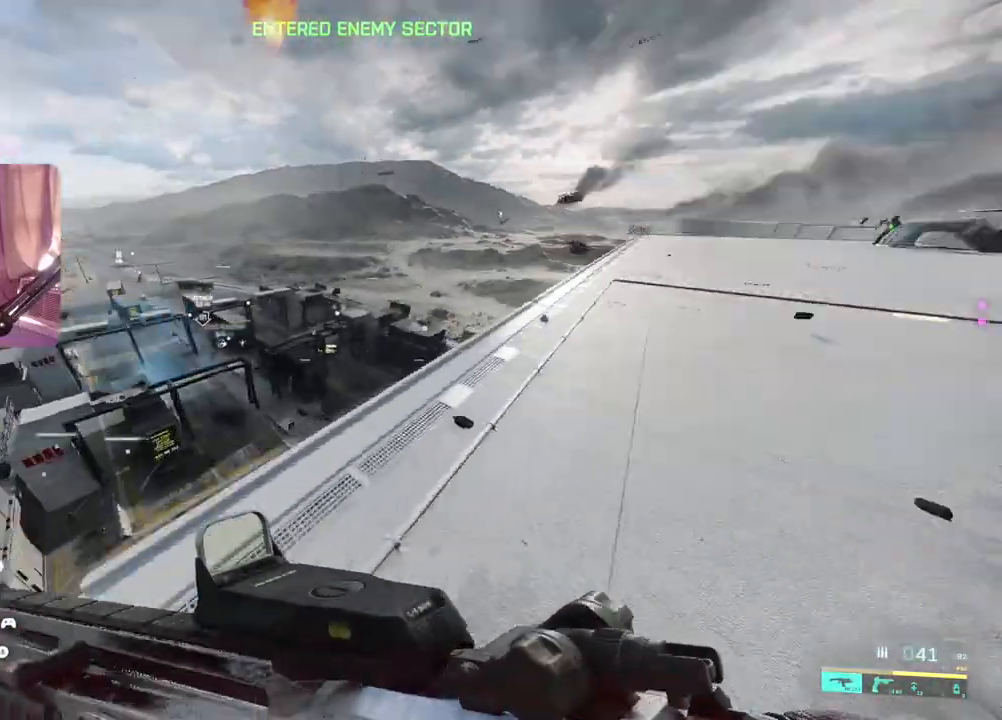
{"dt_ms": 500, "buttons": ["L2"], "left_stick": "right", "right_stick": "up", "events": [[33, "right_stick", "center"], [83, "right_stick", "left"], [167, "left_stick", "up"], [300, "left_stick", "right"], [317, "right_stick", "center"], [367, "right_stick", "up"], [383, "L2", "down"]]}
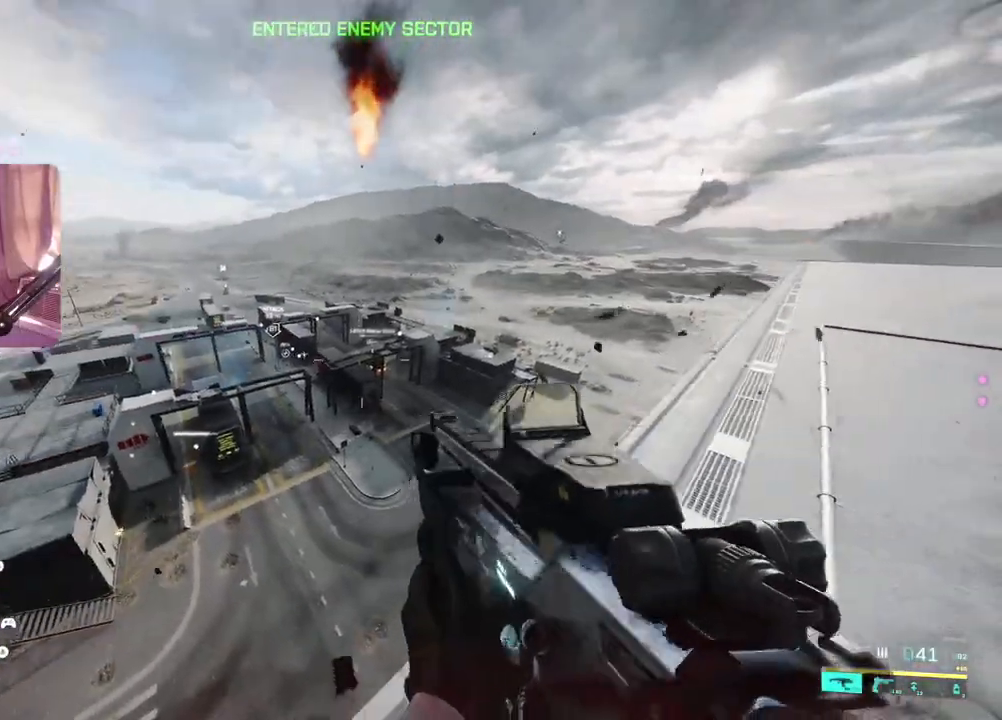
{"dt_ms": 500, "buttons": ["L2"], "left_stick": "right", "right_stick": "up", "events": [[150, "right_stick", "up-right"], [317, "right_stick", "up"]]}
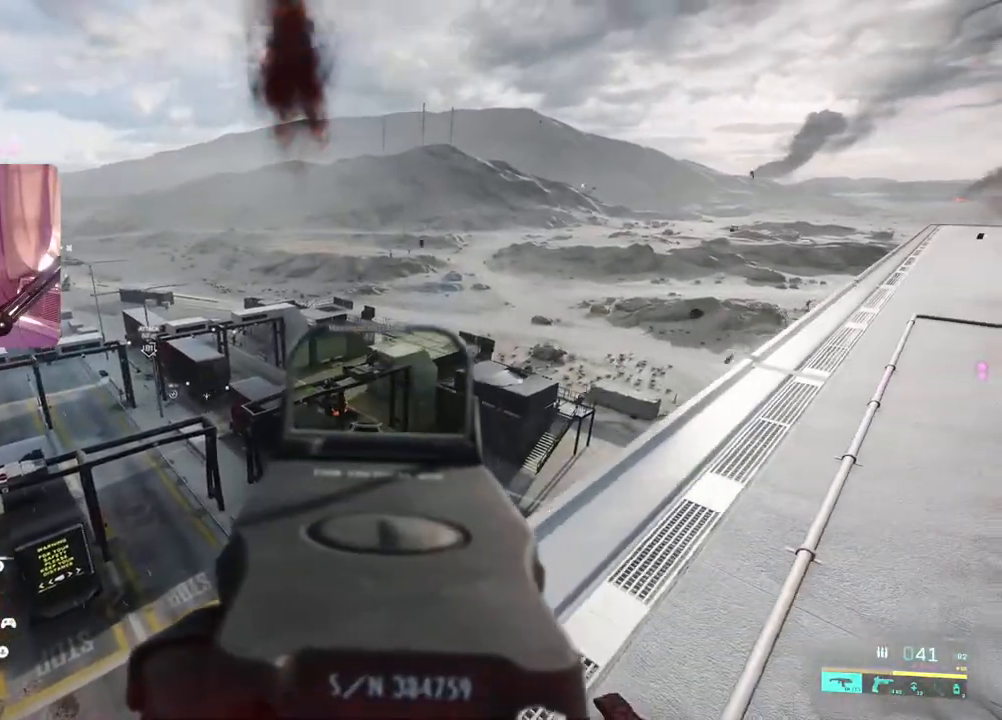
{"dt_ms": 500, "buttons": [], "left_stick": "up", "right_stick": "down", "events": [[117, "right_stick", "center"], [150, "L2", "up"], [217, "right_stick", "down-right"], [250, "L3", "down"], [283, "left_stick", "up"], [367, "L3", "up"], [450, "right_stick", "down"]]}
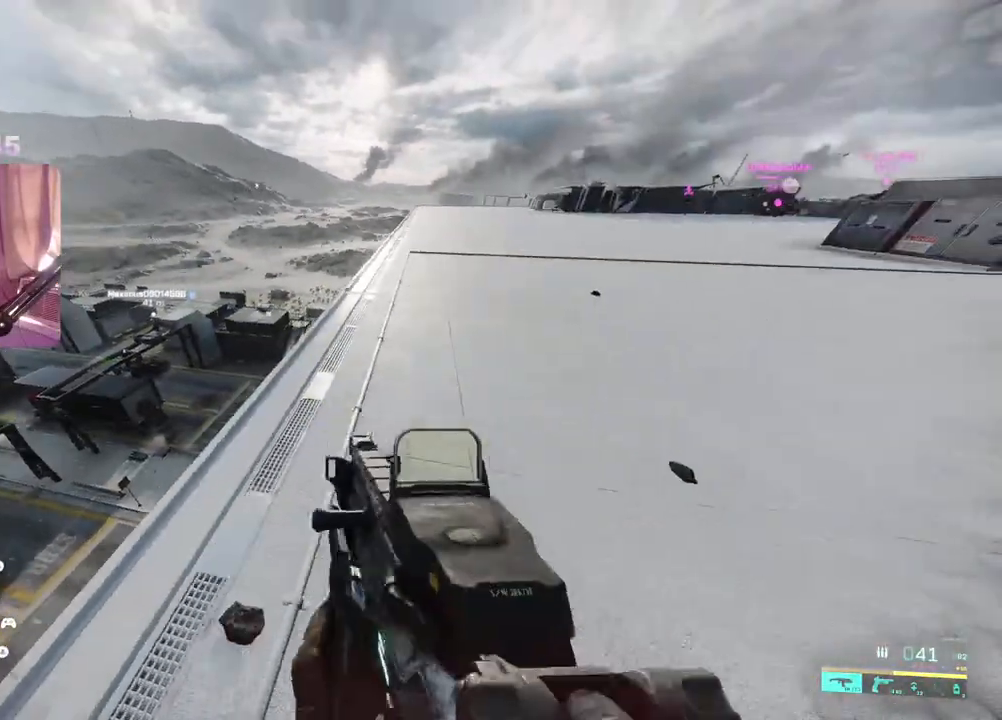
{"dt_ms": 500, "buttons": [], "left_stick": "up", "right_stick": "up-right", "events": [[200, "right_stick", "center"], [433, "right_stick", "up-right"]]}
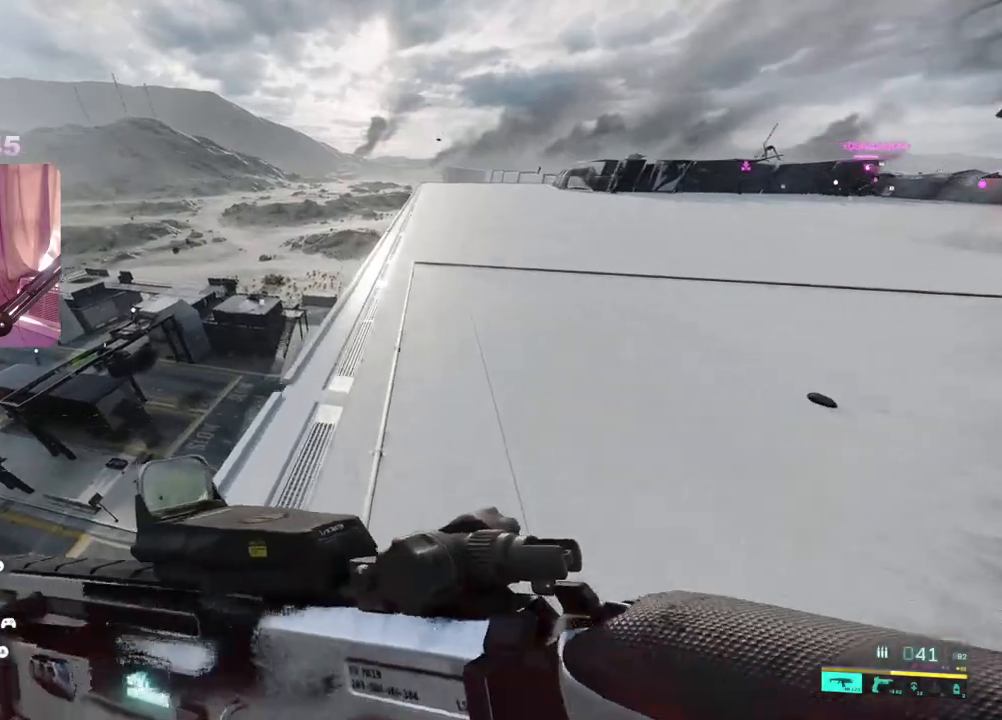
{"dt_ms": 500, "buttons": [], "left_stick": "up", "right_stick": "up-right", "events": [[200, "right_stick", "right"], [417, "right_stick", "up-right"]]}
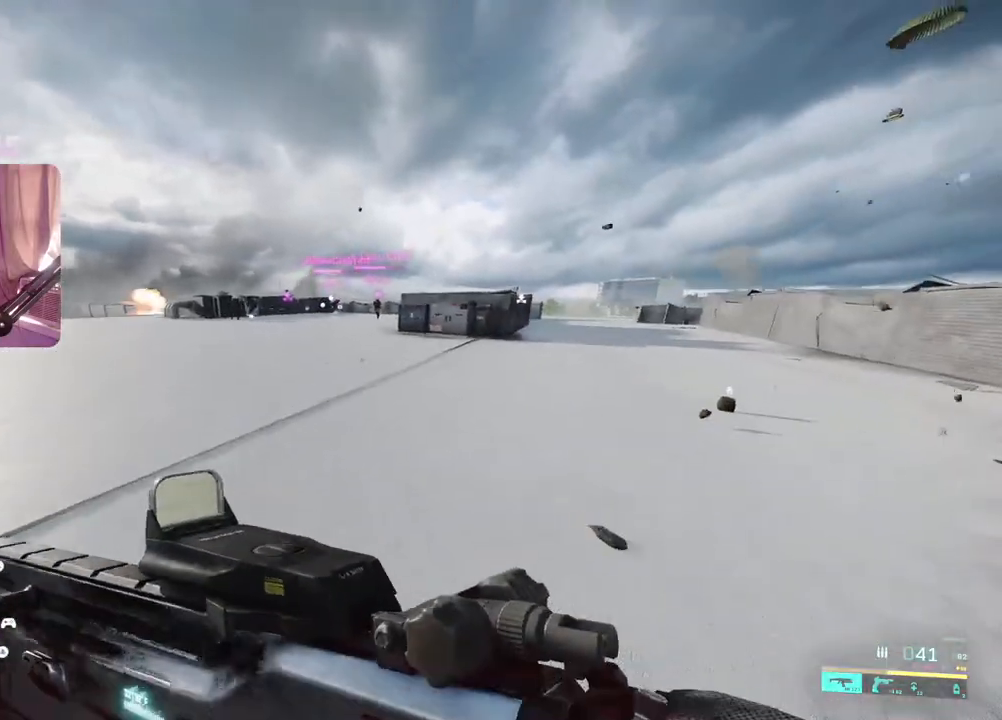
{"dt_ms": 500, "buttons": [], "left_stick": "up", "right_stick": "right", "events": [[33, "right_stick", "center"], [83, "right_stick", "left"], [450, "right_stick", "right"]]}
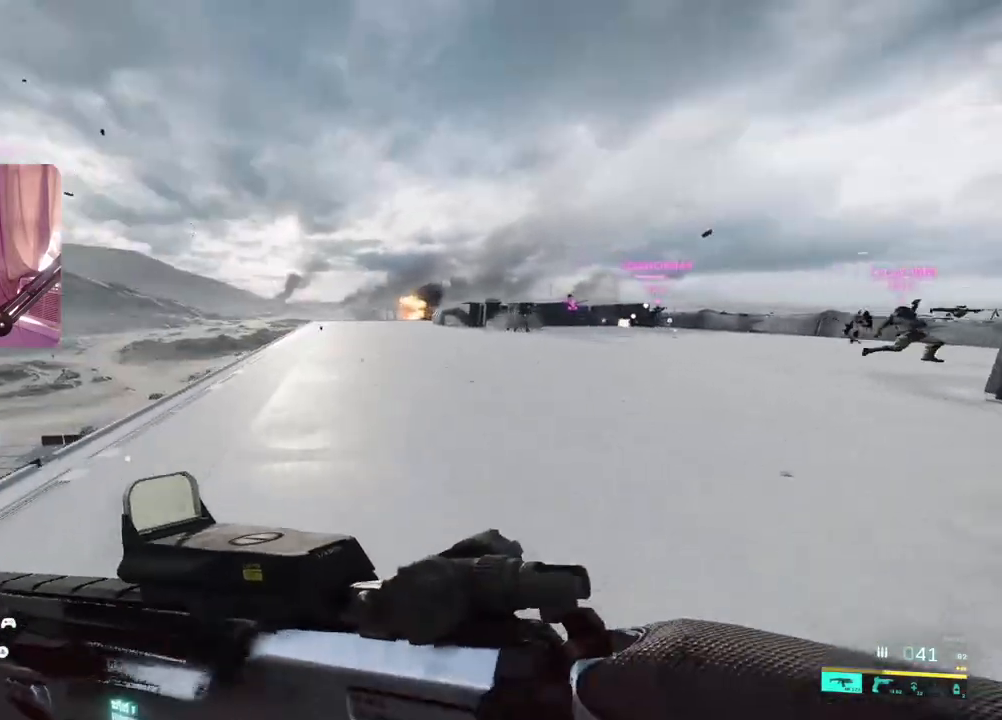
{"dt_ms": 500, "buttons": [], "left_stick": "up", "right_stick": "right", "events": []}
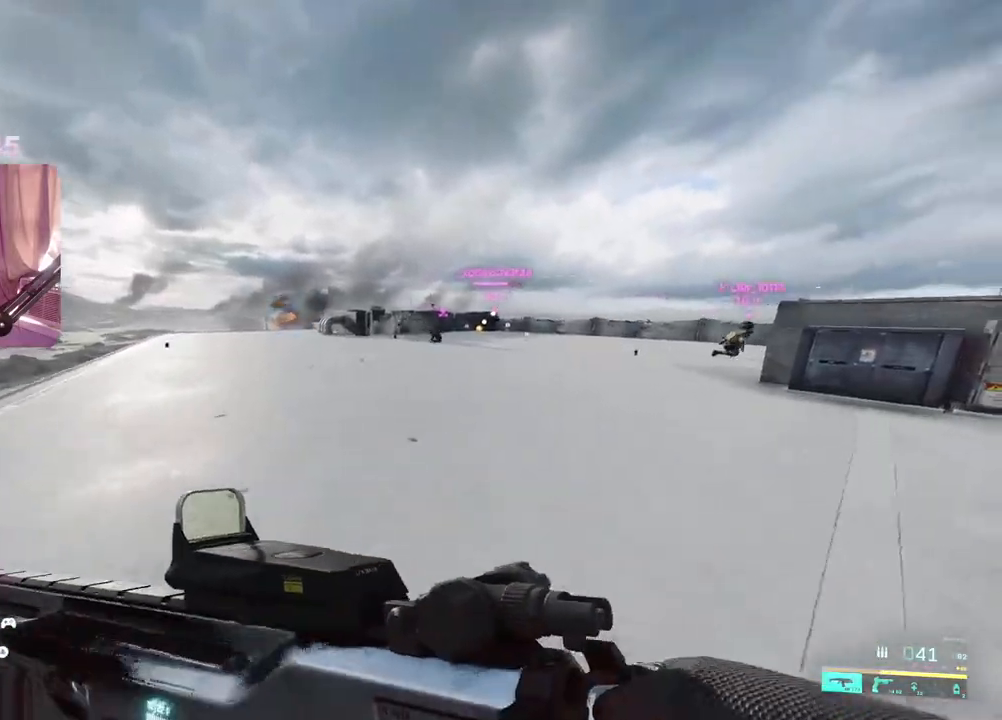
{"dt_ms": 500, "buttons": [], "left_stick": "up", "right_stick": "left", "events": [[17, "left_stick", "up-left"], [183, "left_stick", "up"], [200, "right_stick", "center"], [250, "right_stick", "left"], [283, "L3", "down"], [417, "L3", "up"]]}
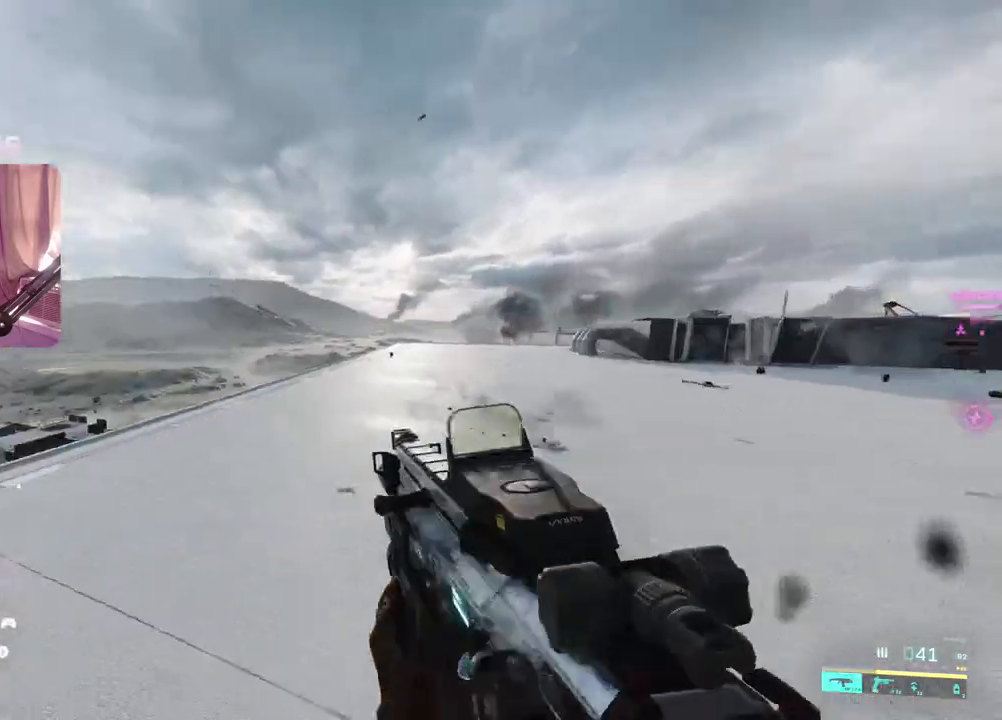
{"dt_ms": 500, "buttons": [], "left_stick": "up", "right_stick": "down-left", "events": [[83, "right_stick", "center"], [233, "right_stick", "down-left"]]}
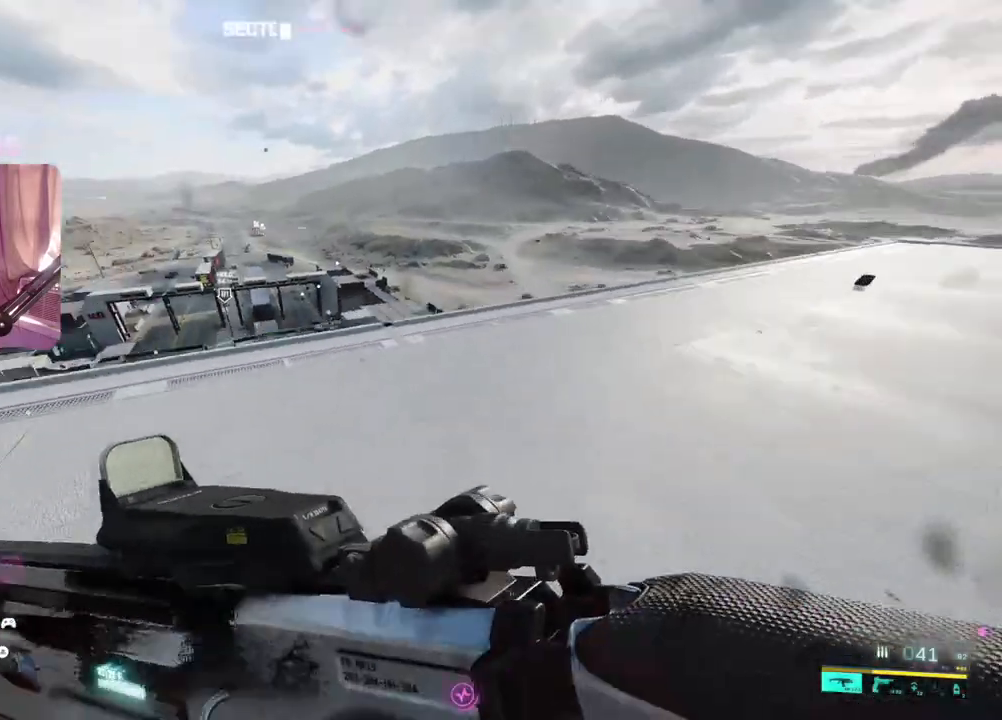
{"dt_ms": 500, "buttons": [], "left_stick": "up", "right_stick": "center", "events": [[33, "right_stick", "center"], [167, "right_stick", "right"], [450, "right_stick", "center"]]}
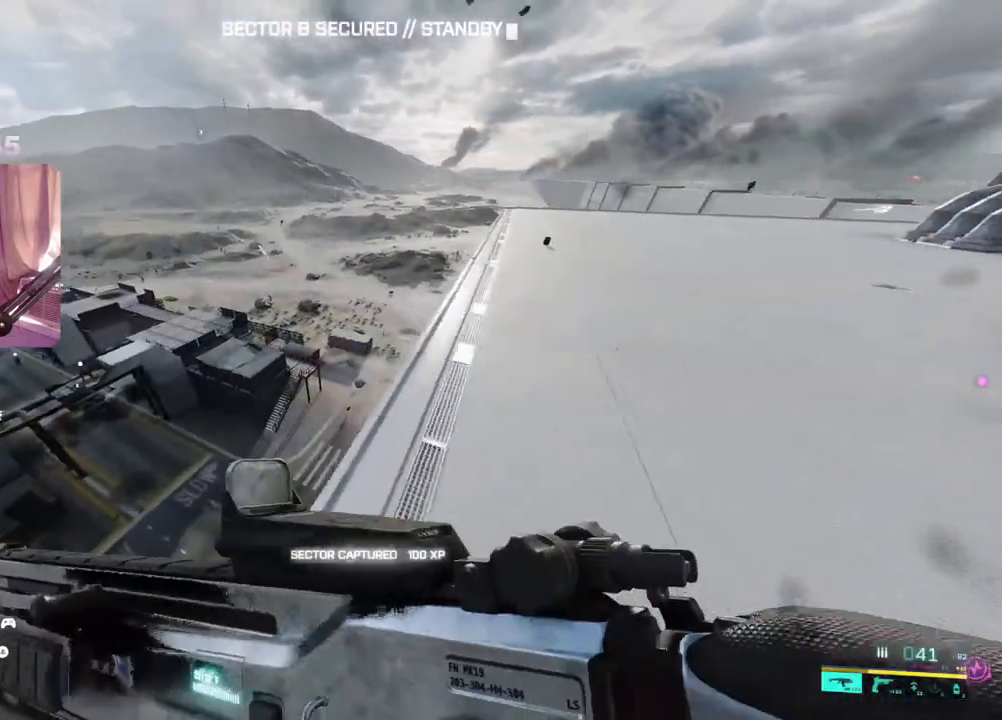
{"dt_ms": 500, "buttons": [], "left_stick": "up", "right_stick": "down-left", "events": [[250, "A", "down"], [317, "A", "up"], [500, "right_stick", "down-left"]]}
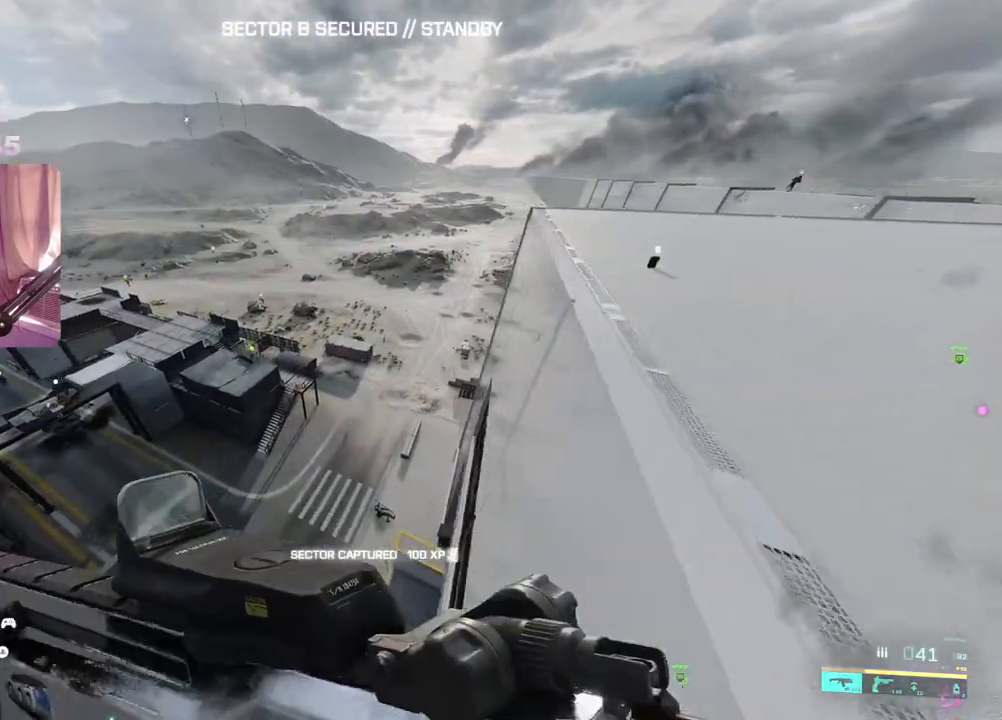
{"dt_ms": 500, "buttons": ["A"], "left_stick": "up", "right_stick": "center", "events": [[383, "right_stick", "center"], [400, "A", "down"]]}
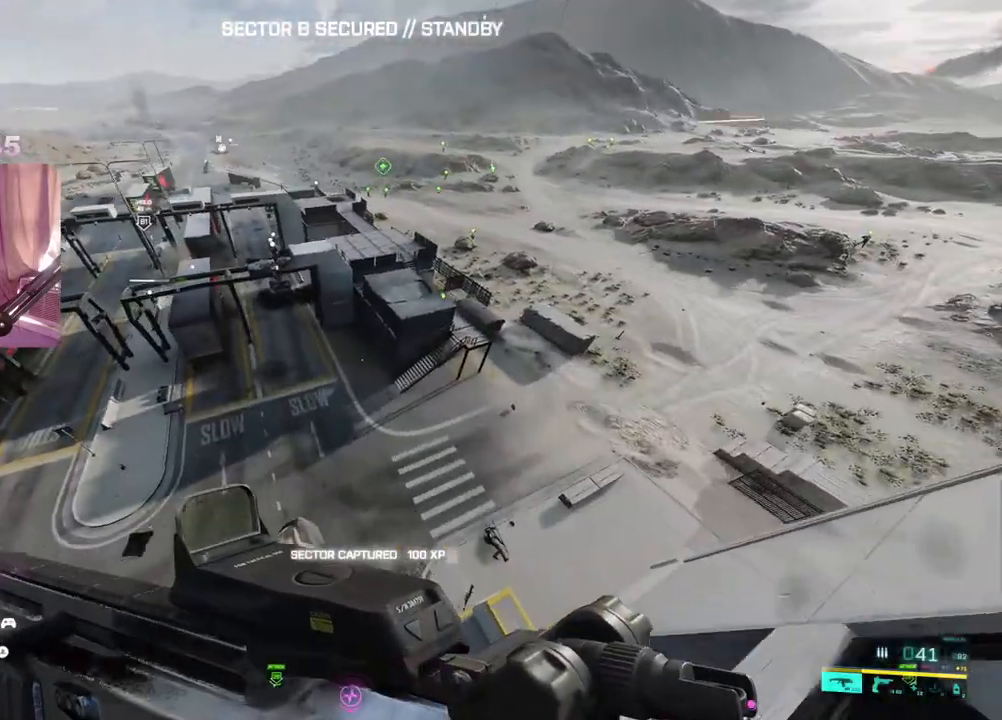
{"dt_ms": 1000, "buttons": [], "left_stick": "up", "right_stick": "up"}
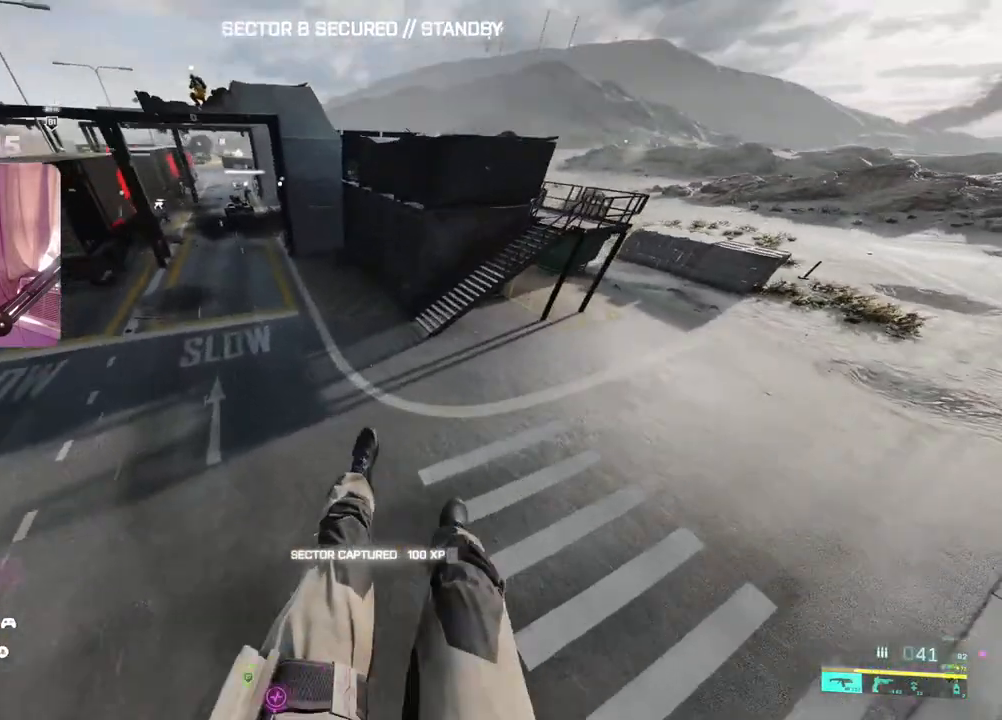
{"dt_ms": 500, "buttons": [], "left_stick": "up", "right_stick": "up", "events": []}
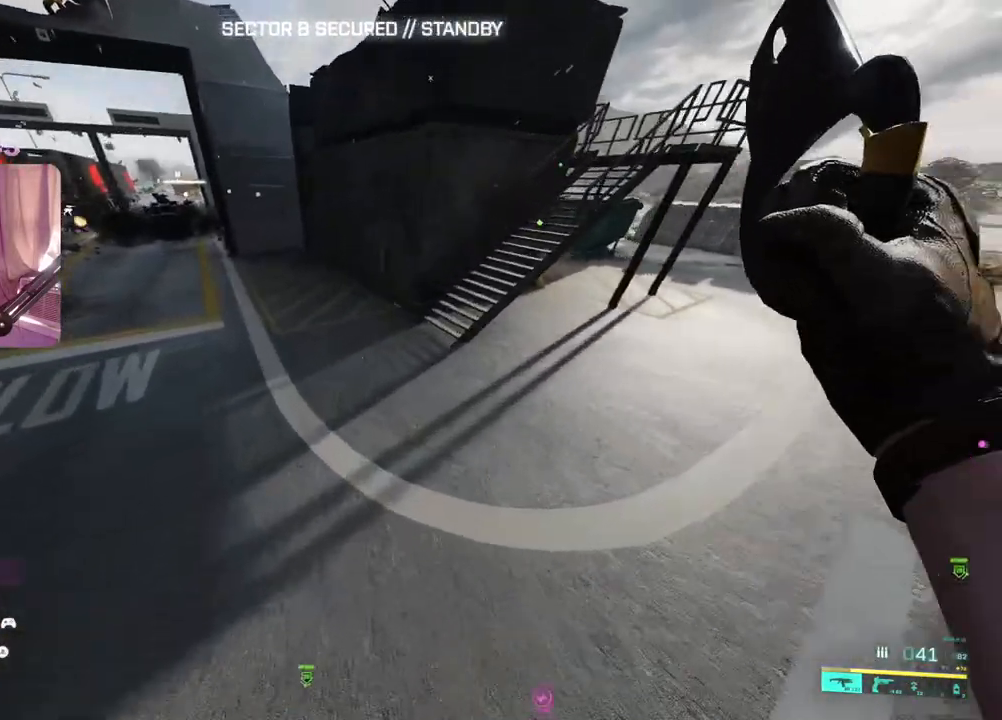
{"dt_ms": 500, "buttons": ["L3"], "left_stick": "up", "right_stick": "up", "events": [[400, "L3", "down"]]}
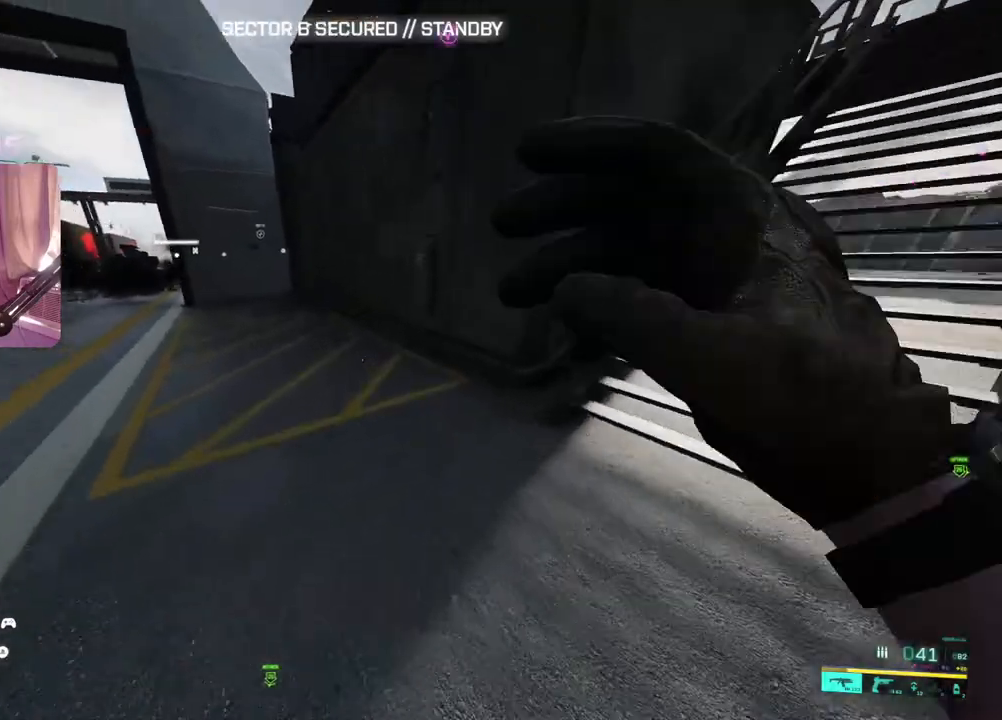
{"dt_ms": 500, "buttons": [], "left_stick": "up", "right_stick": "up", "events": [[33, "L3", "up"], [133, "L3", "down"], [267, "L3", "up"]]}
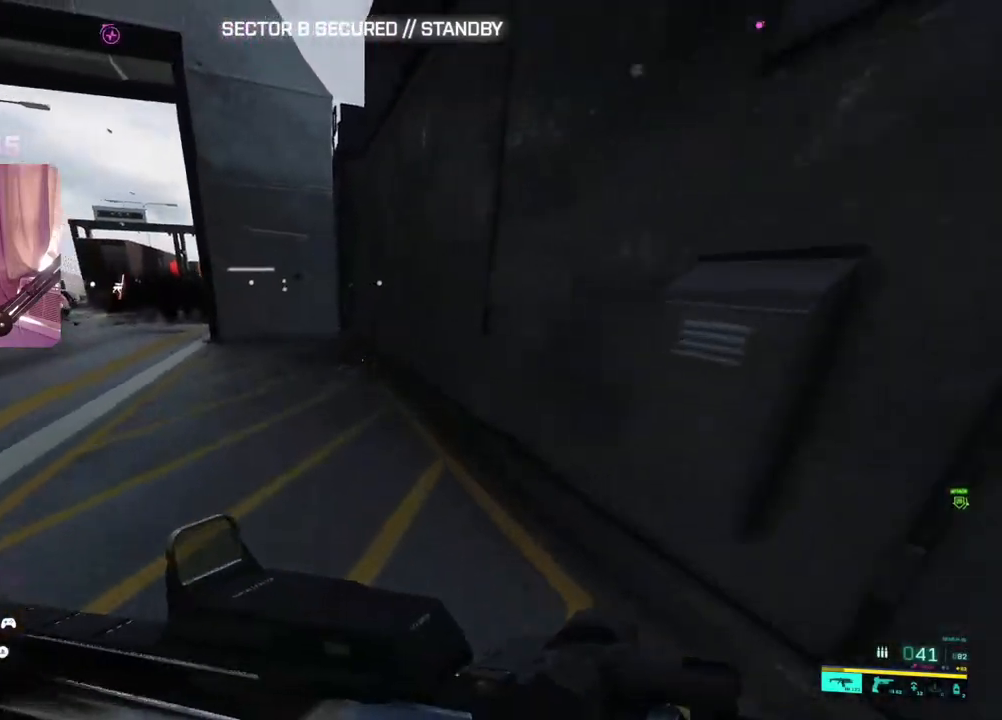
{"dt_ms": 500, "buttons": [], "left_stick": "up-right", "right_stick": "left"}